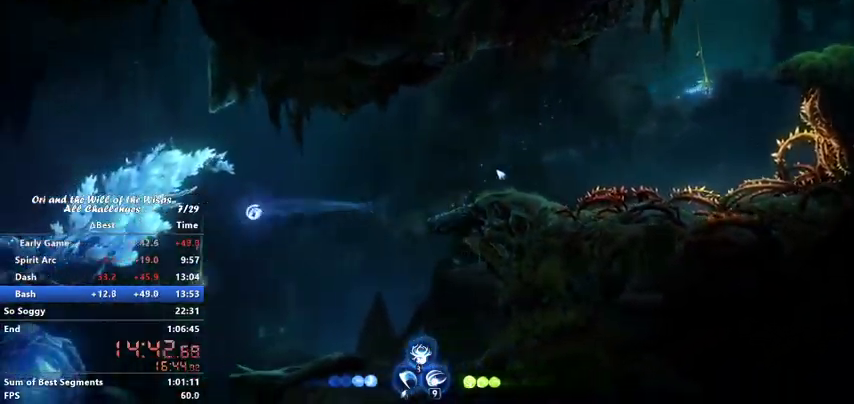
Gameplay with keyboard; each line is a JSON object with the keys held at the frame after it. "events" lists presses ("down") and releases ("up") of "ability1", "ability2", "ability3", "bash", "dash", "down", "feather", "grapple", "jump", "left", "right" and "up" between this image and that frame as [ms after this image, input, new state], when the widget could be followed in between. No other keys are recorded. Mouse input is not recorded. Key names are as the overlay labels them; some are game actions (e.g. jump) rather than physical keys.
{"keys": ["left"], "events": []}
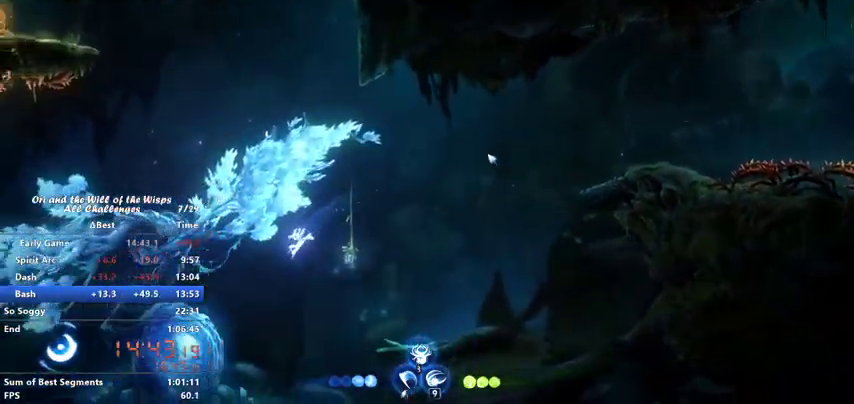
{"keys": ["left"], "events": []}
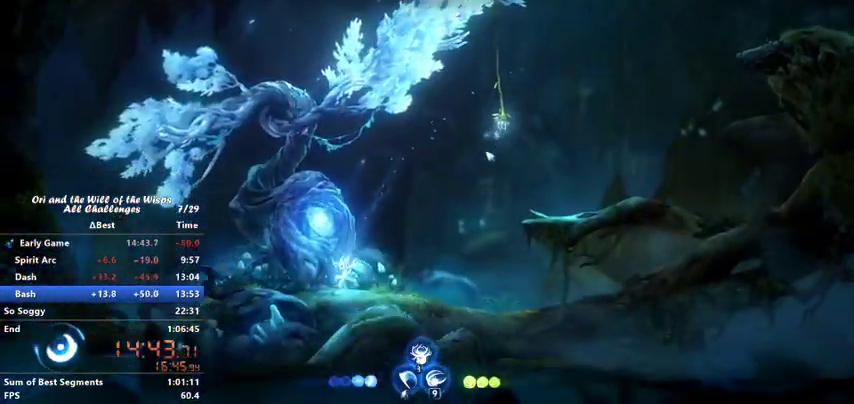
{"keys": [], "events": [[100, "left", "up"]]}
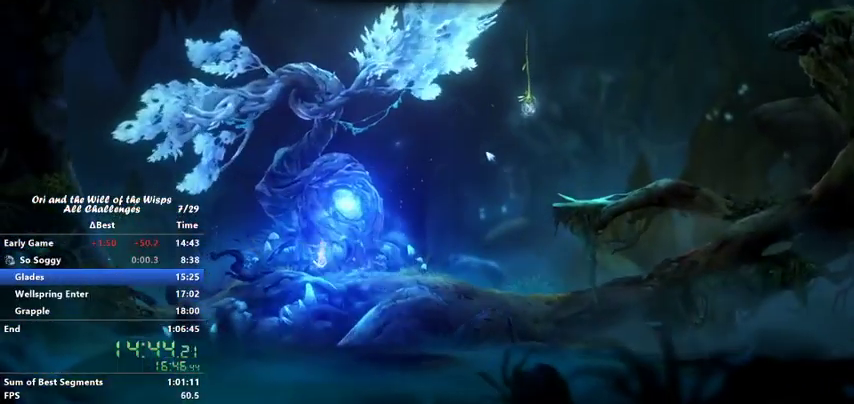
{"keys": [], "events": []}
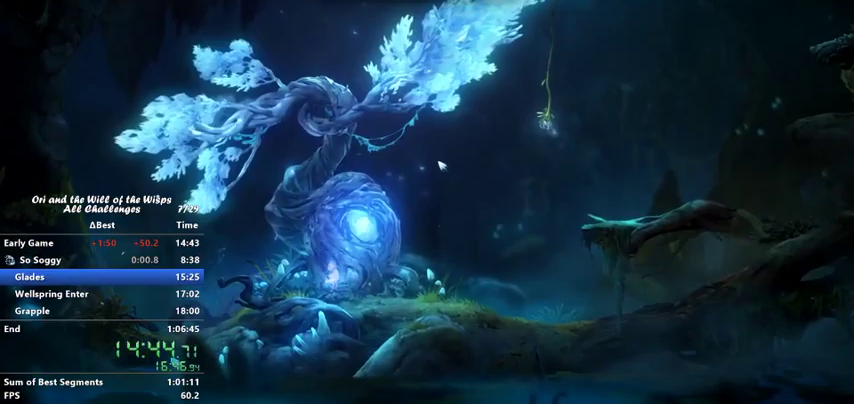
{"keys": [], "events": []}
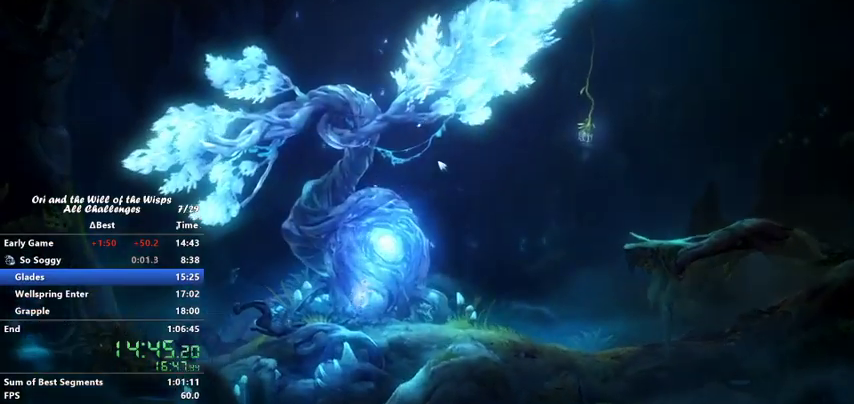
{"keys": [], "events": []}
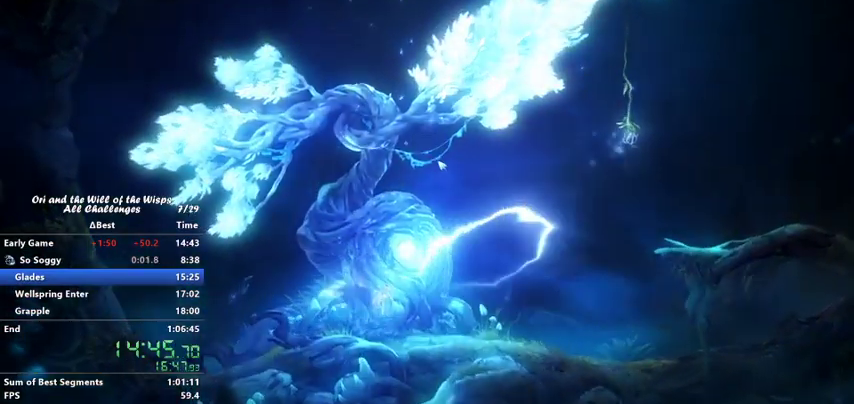
{"keys": [], "events": []}
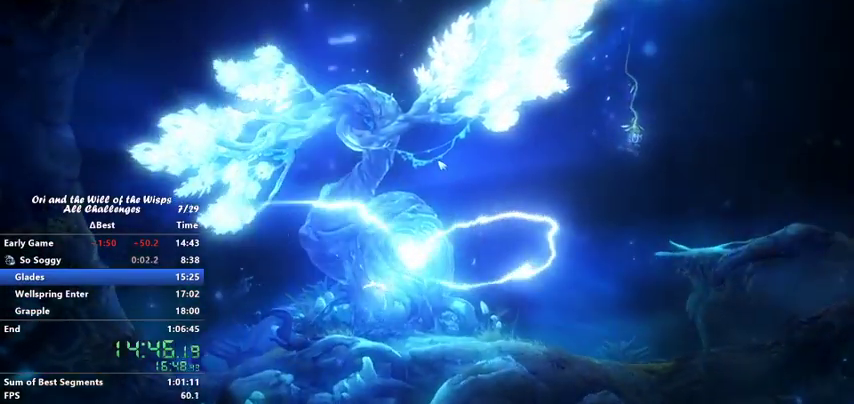
{"keys": [], "events": []}
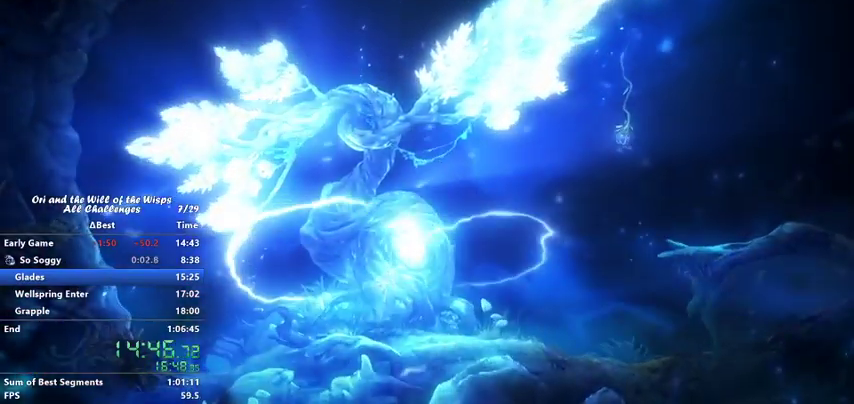
{"keys": [], "events": []}
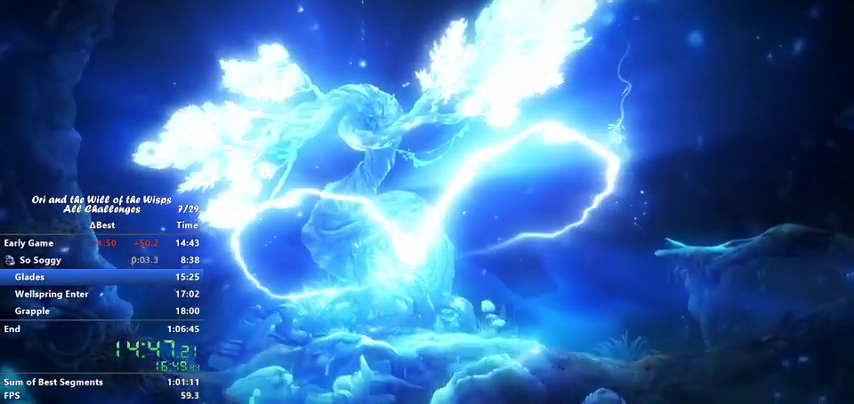
{"keys": [], "events": []}
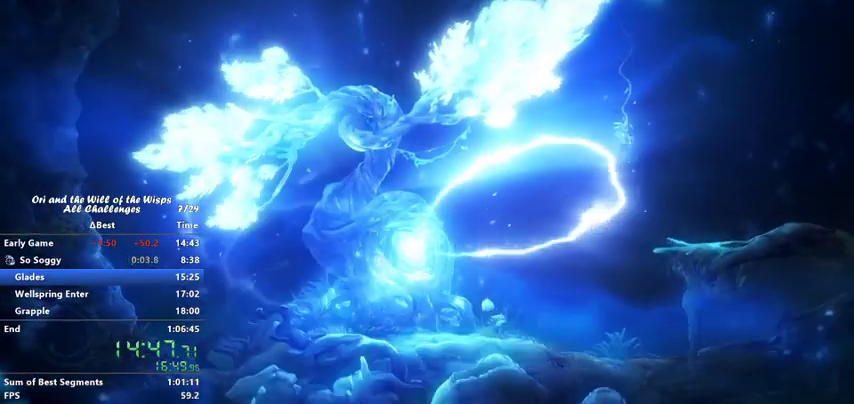
{"keys": [], "events": []}
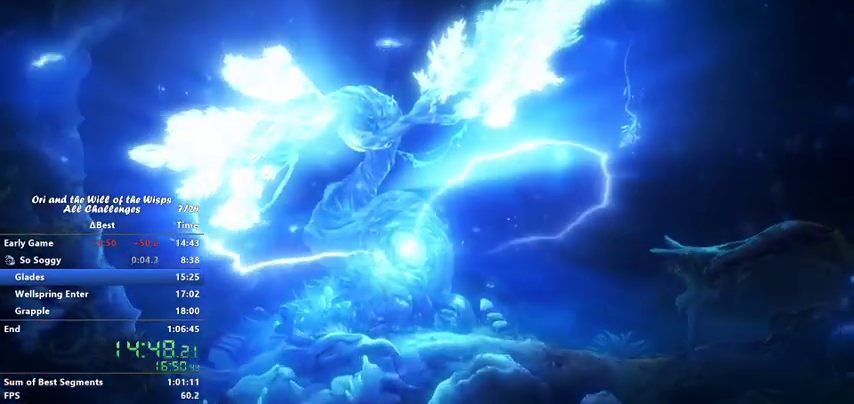
{"keys": [], "events": []}
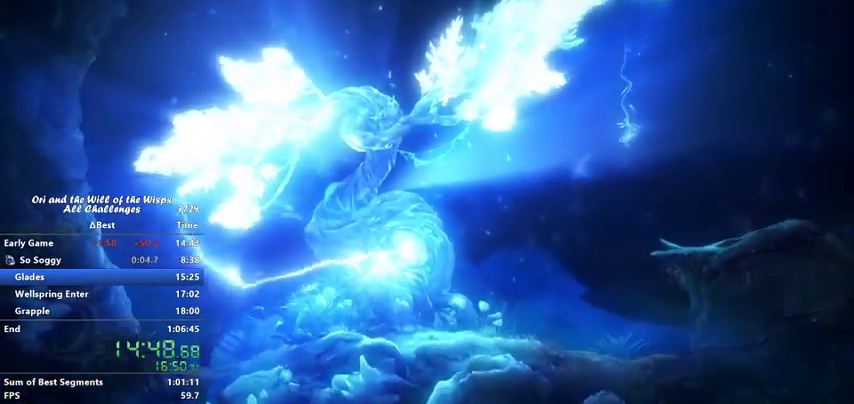
{"keys": [], "events": []}
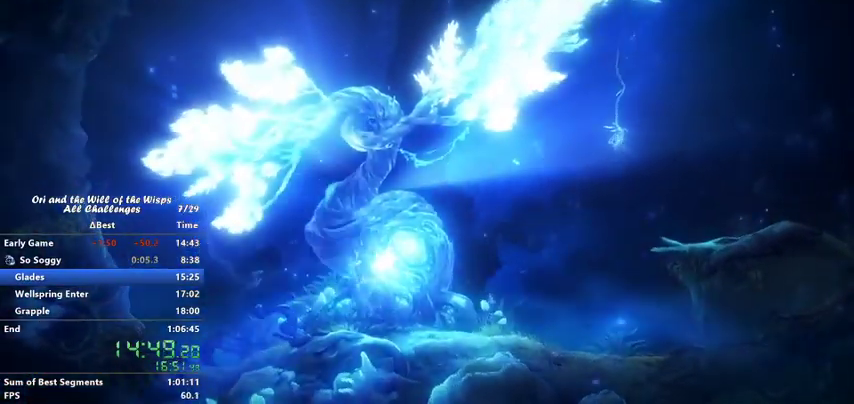
{"keys": [], "events": [[367, "ability1", "down"], [467, "ability1", "up"]]}
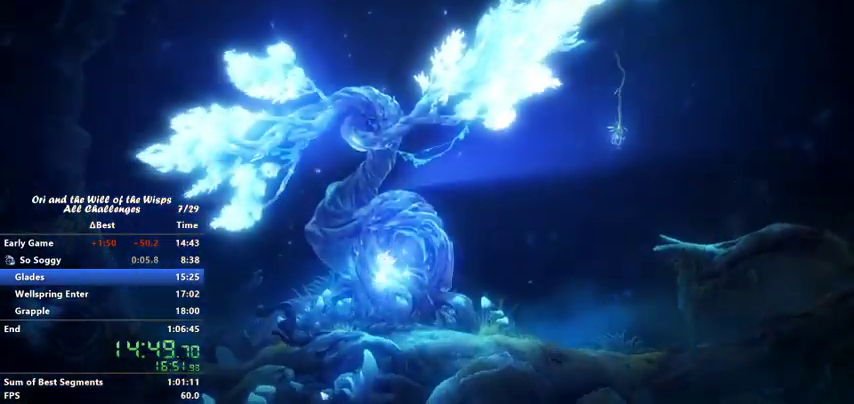
{"keys": [], "events": [[433, "ability1", "down"], [433, "jump", "down"], [500, "ability1", "up"], [500, "jump", "up"]]}
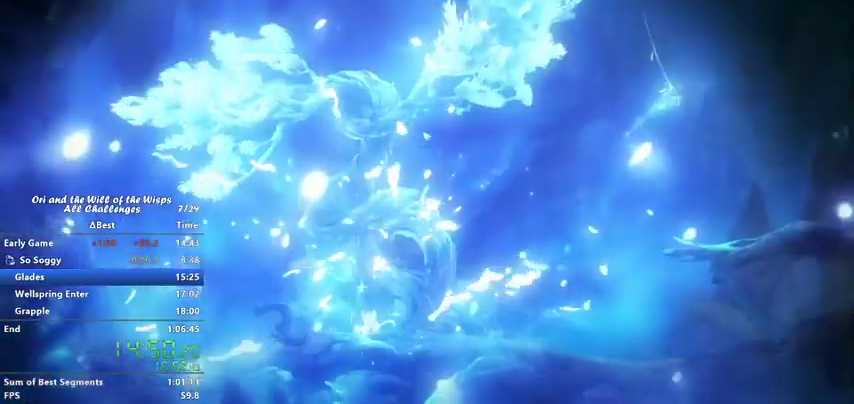
{"keys": [], "events": [[167, "ability1", "down"], [167, "jump", "down"], [267, "ability1", "up"], [267, "jump", "up"], [367, "ability1", "down"], [367, "jump", "down"], [433, "ability1", "up"], [467, "jump", "up"]]}
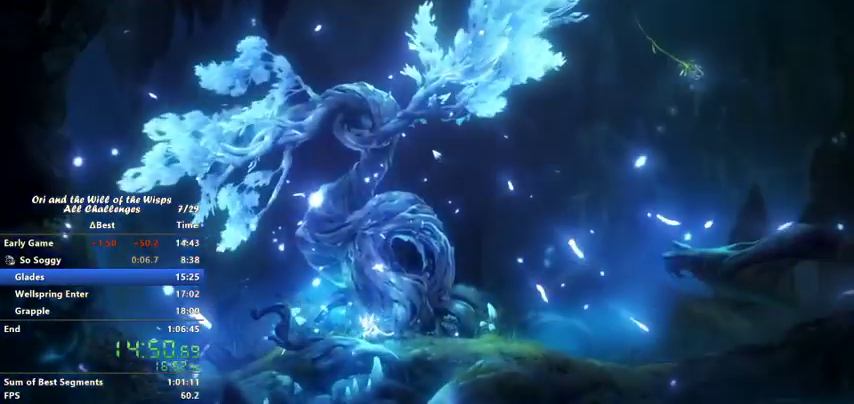
{"keys": ["jump"], "events": [[67, "jump", "down"], [167, "jump", "up"], [200, "ability1", "down"], [267, "ability1", "up"], [267, "jump", "down"], [367, "ability1", "down"], [367, "jump", "up"], [467, "ability1", "up"], [467, "jump", "down"]]}
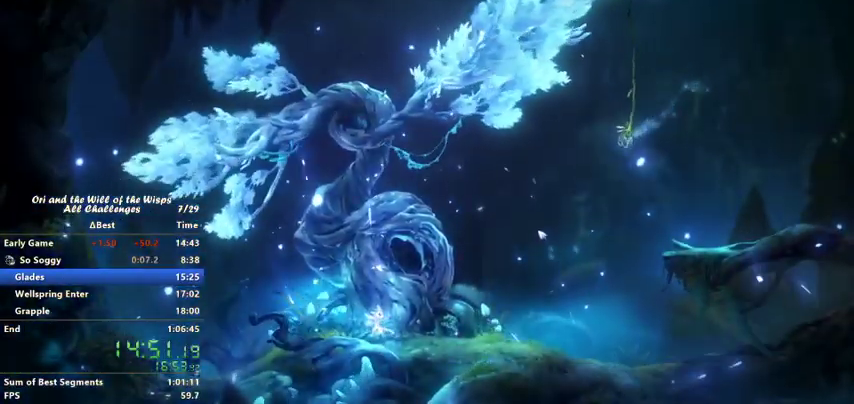
{"keys": [], "events": [[100, "jump", "up"], [167, "ability1", "down"], [167, "jump", "down"], [267, "ability1", "up"], [267, "jump", "up"], [333, "jump", "down"], [400, "jump", "up"]]}
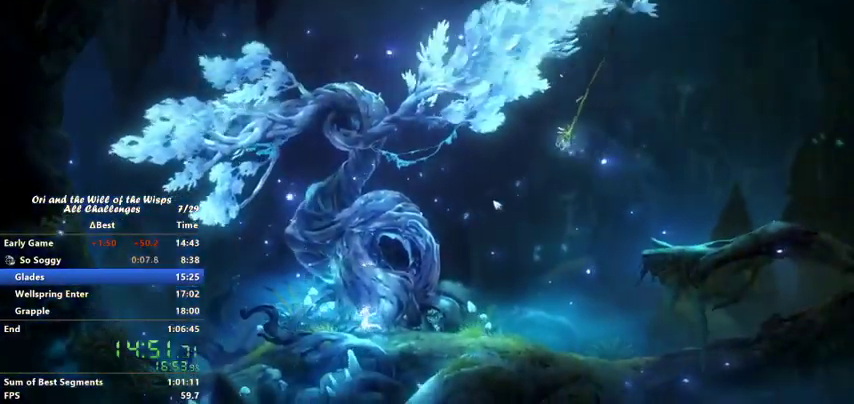
{"keys": ["right"], "events": [[100, "right", "down"]]}
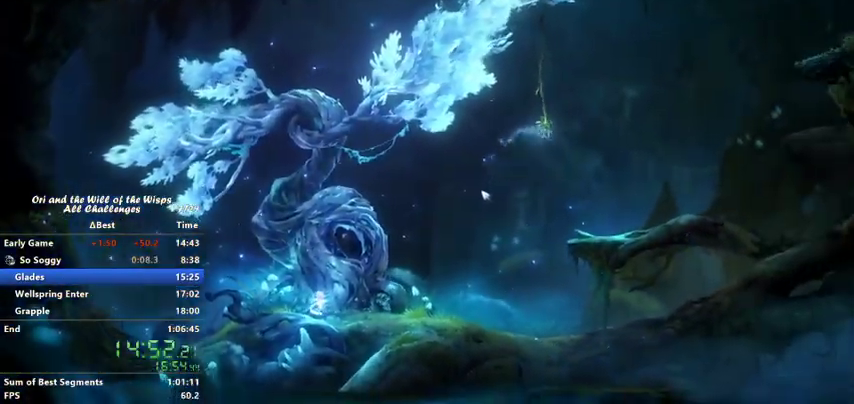
{"keys": ["right"], "events": []}
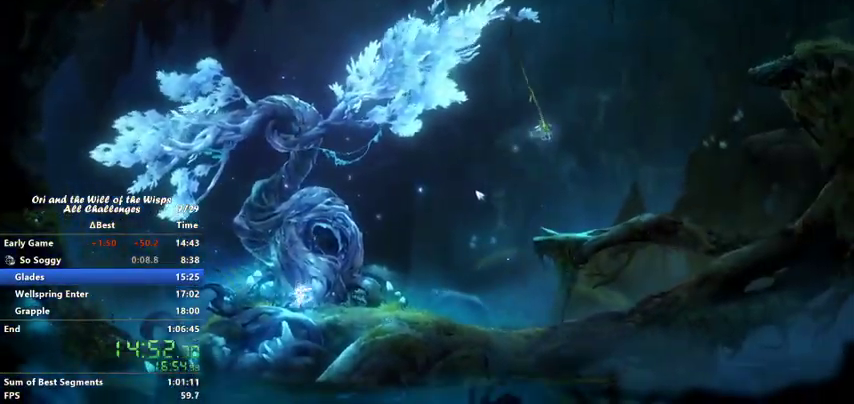
{"keys": ["jump", "right"], "events": [[167, "jump", "down"], [233, "dash", "down"], [367, "dash", "up"]]}
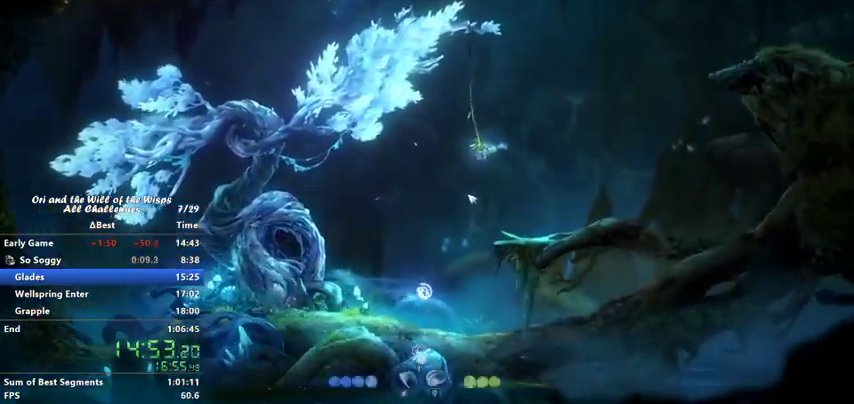
{"keys": ["left"], "events": [[133, "right", "up"], [167, "jump", "up"], [267, "left", "down"]]}
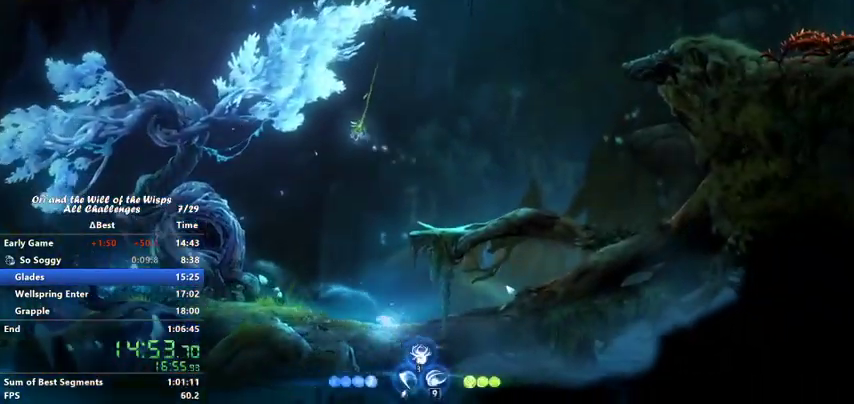
{"keys": ["left"], "events": [[67, "ability1", "down"], [67, "ability3", "down"], [67, "up", "down"], [167, "ability1", "up"], [167, "ability3", "up"], [167, "up", "up"]]}
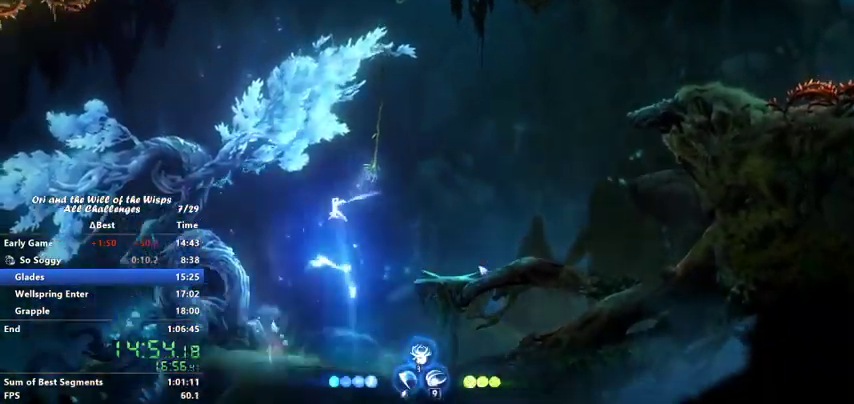
{"keys": ["left"], "events": []}
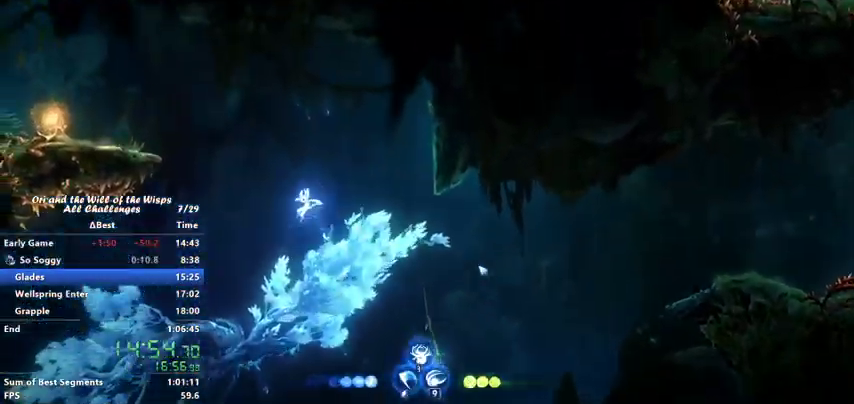
{"keys": ["left"], "events": [[300, "jump", "down"], [400, "jump", "up"]]}
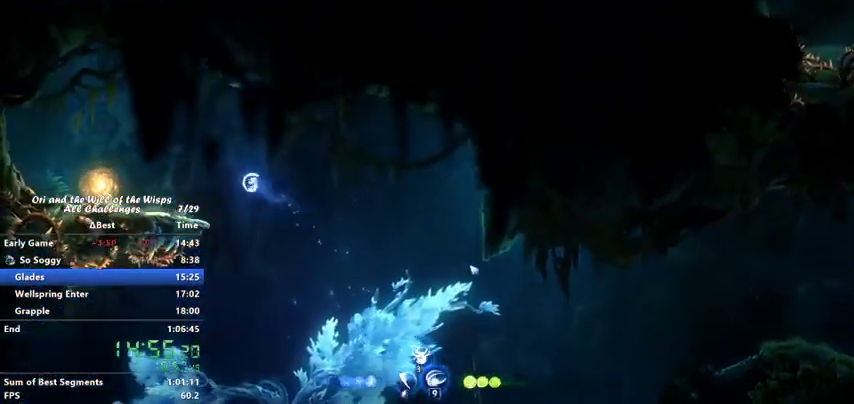
{"keys": [], "events": [[33, "dash", "down"], [167, "dash", "up"], [200, "left", "up"]]}
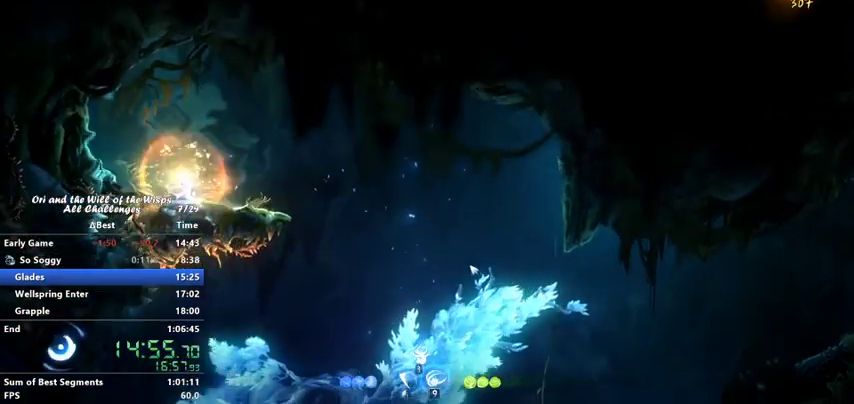
{"keys": ["ability2", "dash", "right"], "events": [[100, "left", "down"], [433, "ability2", "down"], [433, "dash", "down"], [433, "right", "down"], [500, "left", "up"]]}
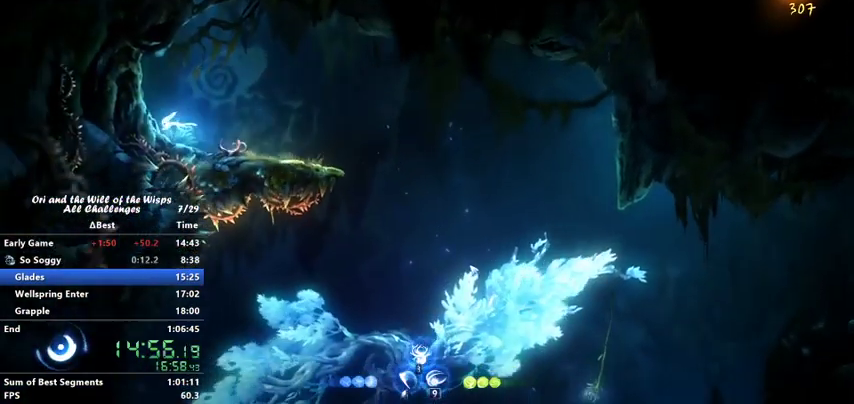
{"keys": ["right"], "events": [[367, "ability2", "up"], [367, "dash", "up"], [367, "right", "up"], [400, "right", "down"]]}
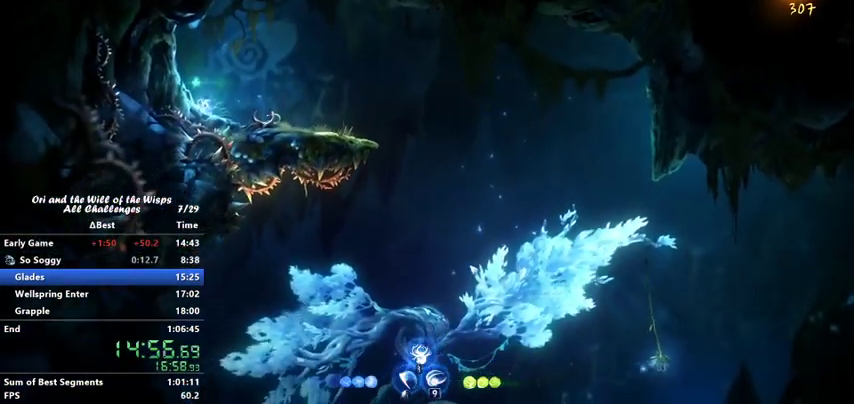
{"keys": ["ability2", "dash", "left", "right"], "events": [[267, "right", "up"], [300, "left", "down"], [500, "ability2", "down"], [500, "dash", "down"], [500, "right", "down"]]}